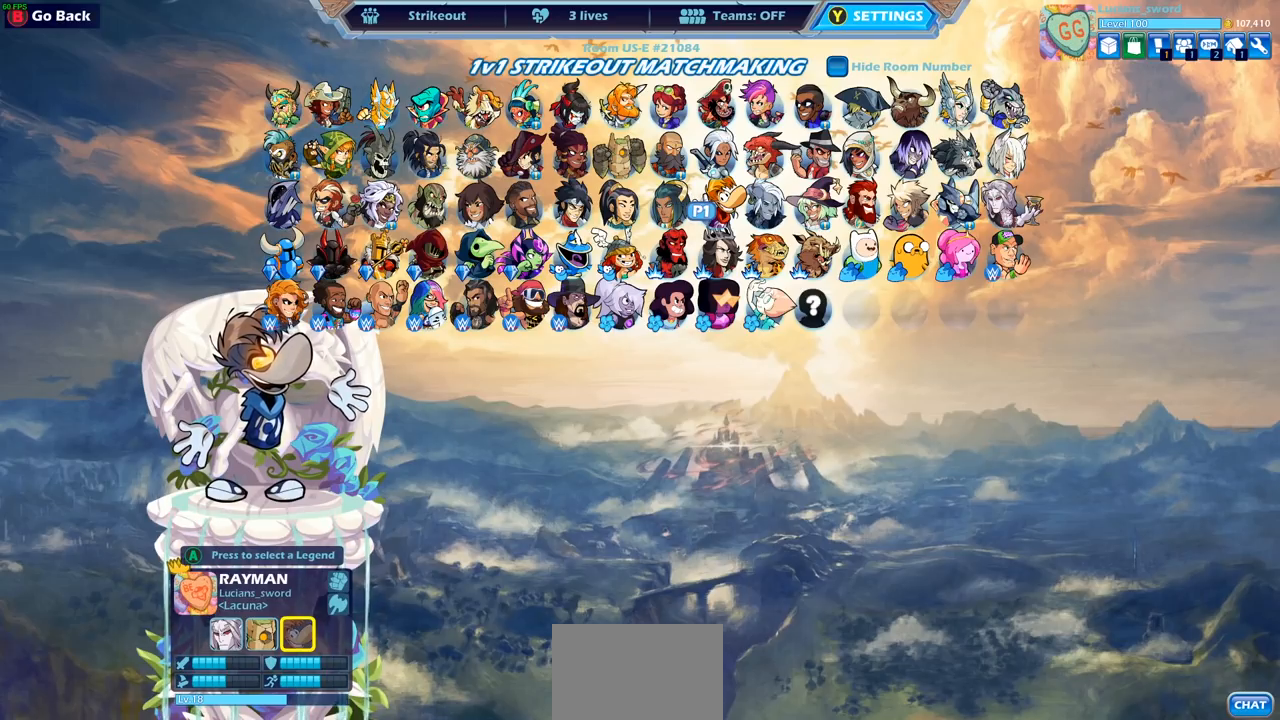
Gameplay with a controller (PlayStation layout); each line is a JSON object with the inputs held at the frame after it. "events" lists button and stick changes between this image and that frame as [ms after this image, input, new state], when the widget could be followed in between.
{"buttons": [], "left_stick": "center", "right_stick": "center", "events": [[183, "CIRCLE", "down"], [267, "CIRCLE", "up"]]}
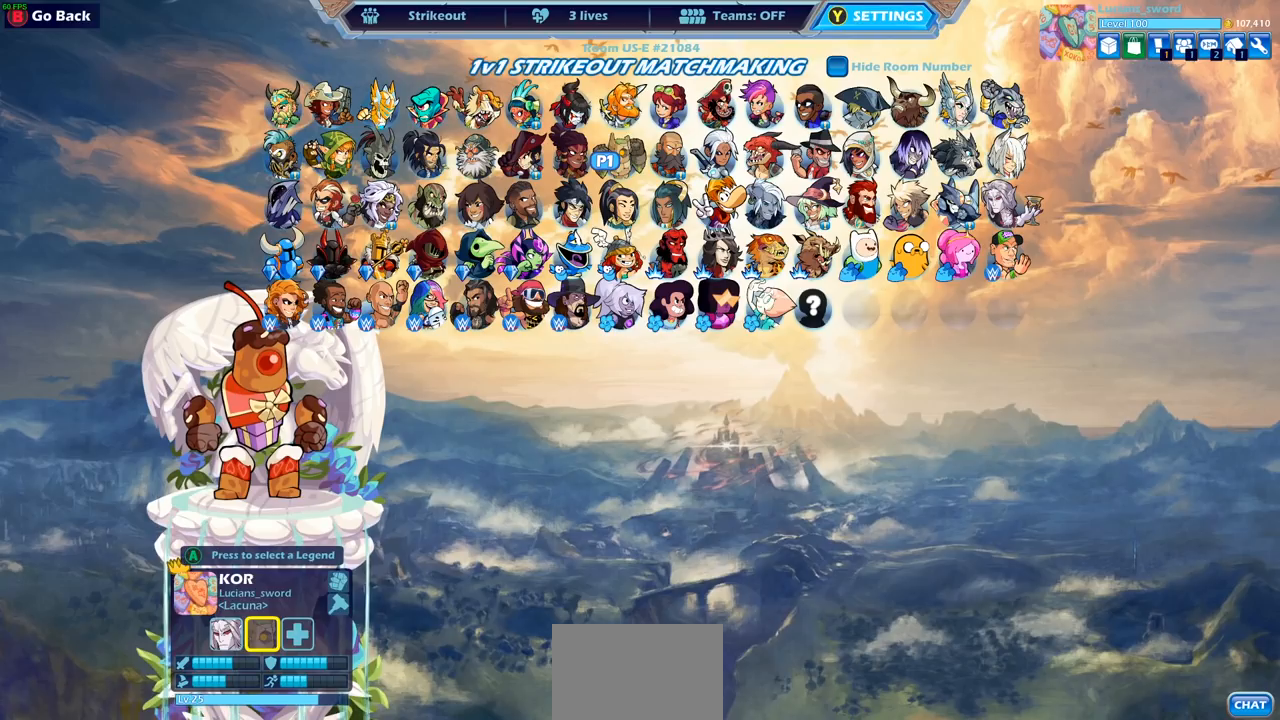
{"buttons": [], "left_stick": "center", "right_stick": "center", "events": []}
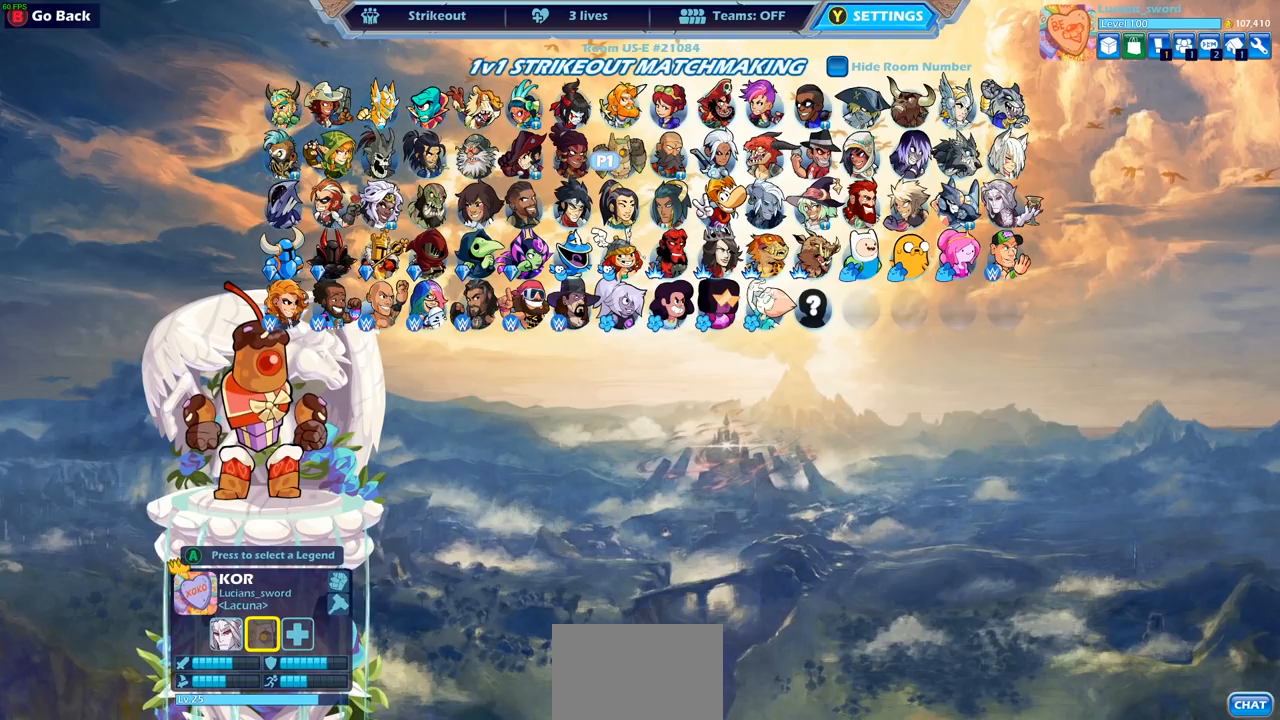
{"buttons": [], "left_stick": "center", "right_stick": "center", "events": [[50, "CIRCLE", "down"], [150, "CIRCLE", "up"]]}
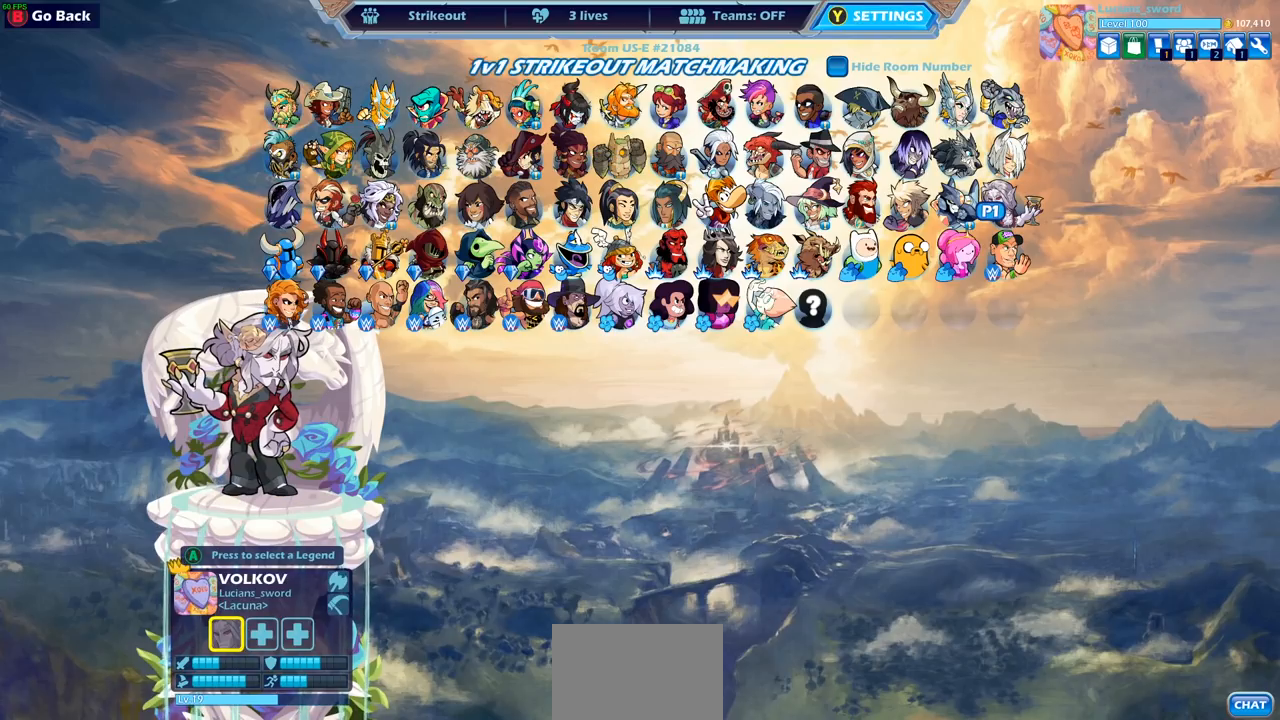
{"buttons": [], "left_stick": "center", "right_stick": "center", "events": []}
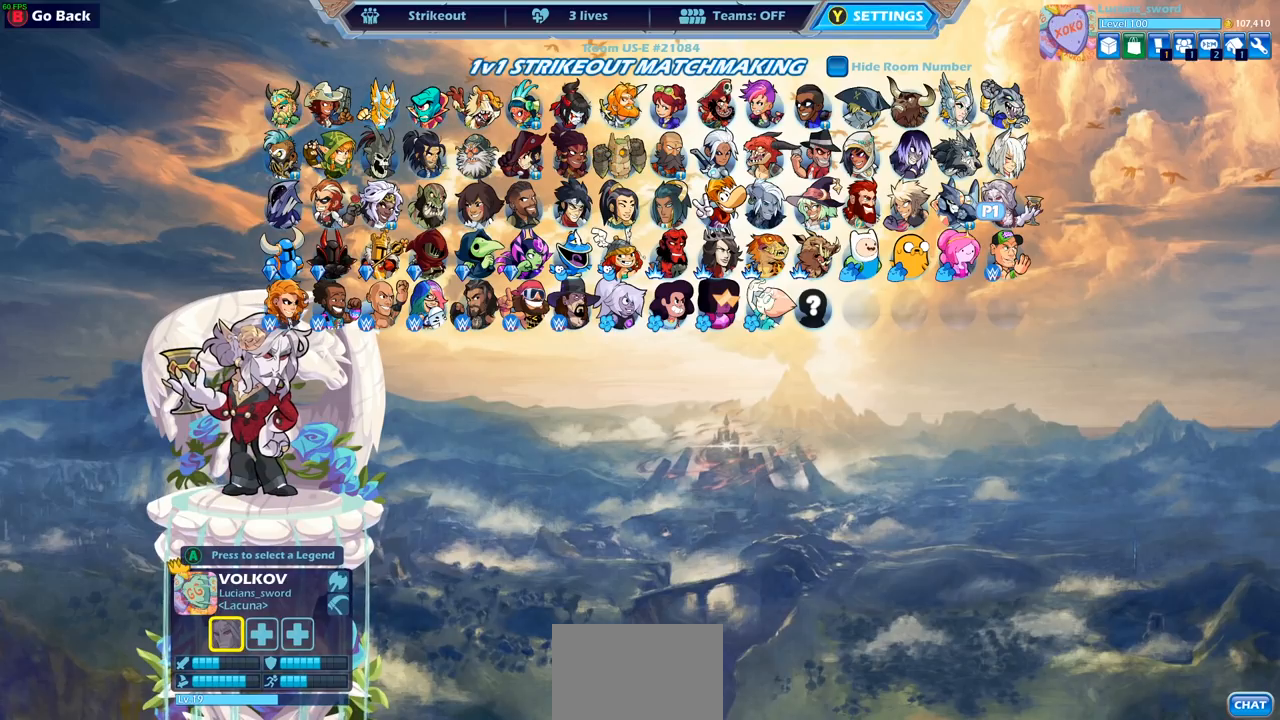
{"buttons": [], "left_stick": "center", "right_stick": "center", "events": []}
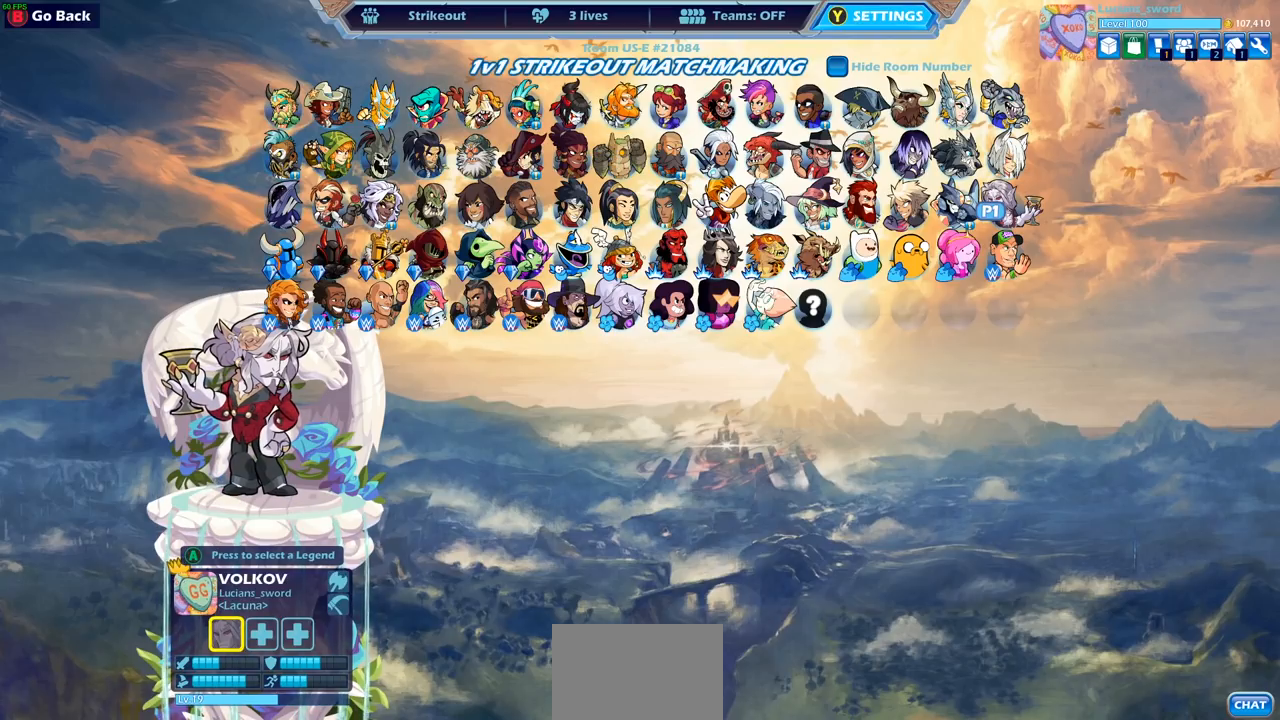
{"buttons": [], "left_stick": "center", "right_stick": "center", "events": []}
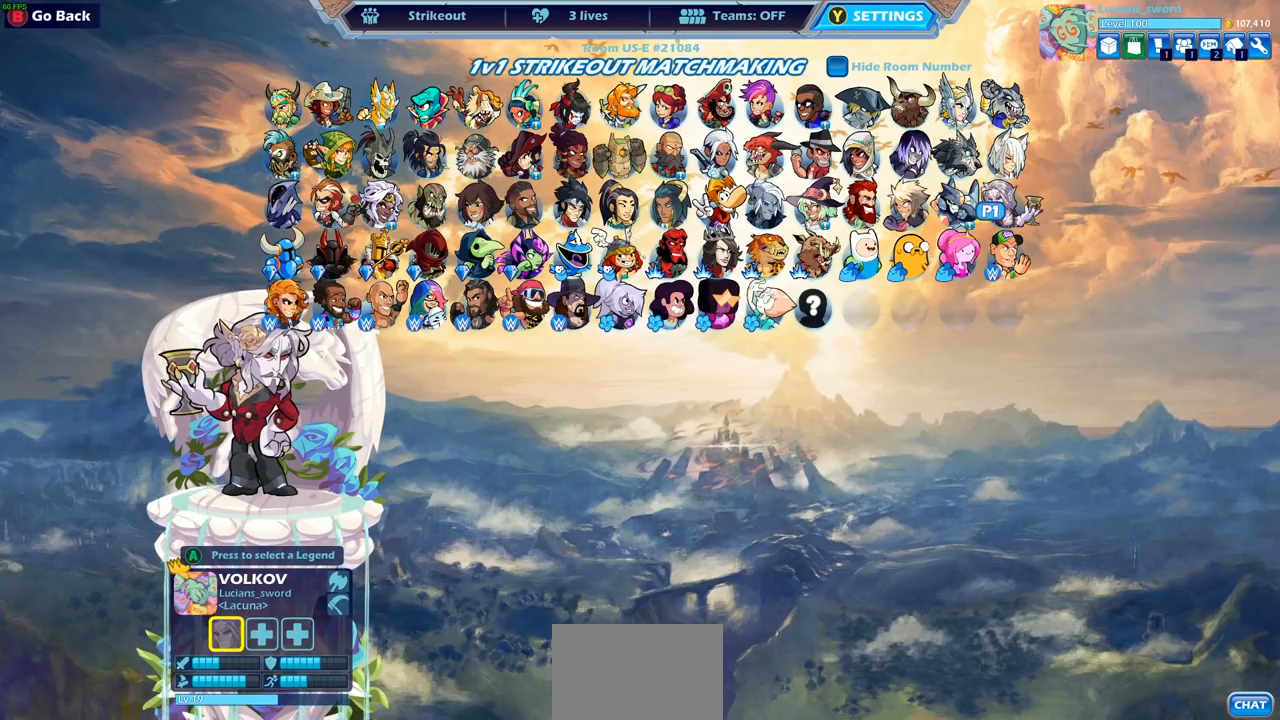
{"buttons": [], "left_stick": "center", "right_stick": "center", "events": []}
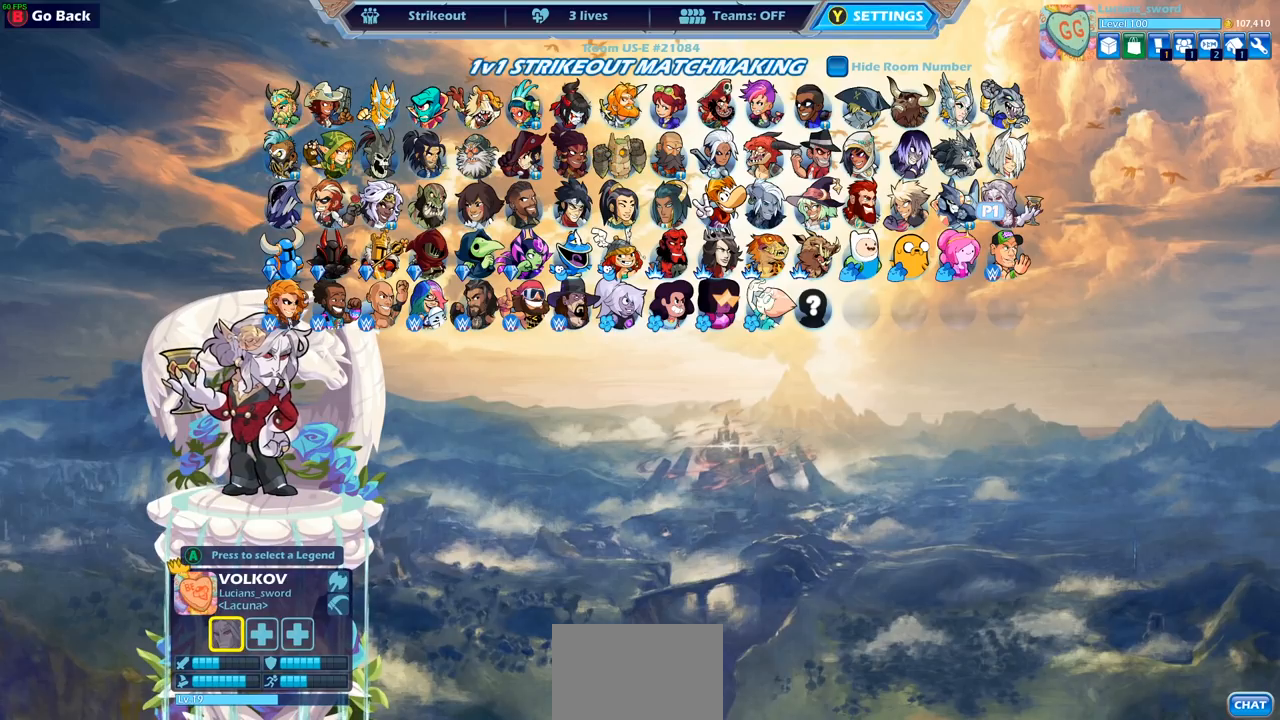
{"buttons": [], "left_stick": "center", "right_stick": "center", "events": [[67, "DPAD_DOWN", "down"], [183, "DPAD_DOWN", "up"], [250, "DPAD_DOWN", "down"], [350, "DPAD_DOWN", "up"]]}
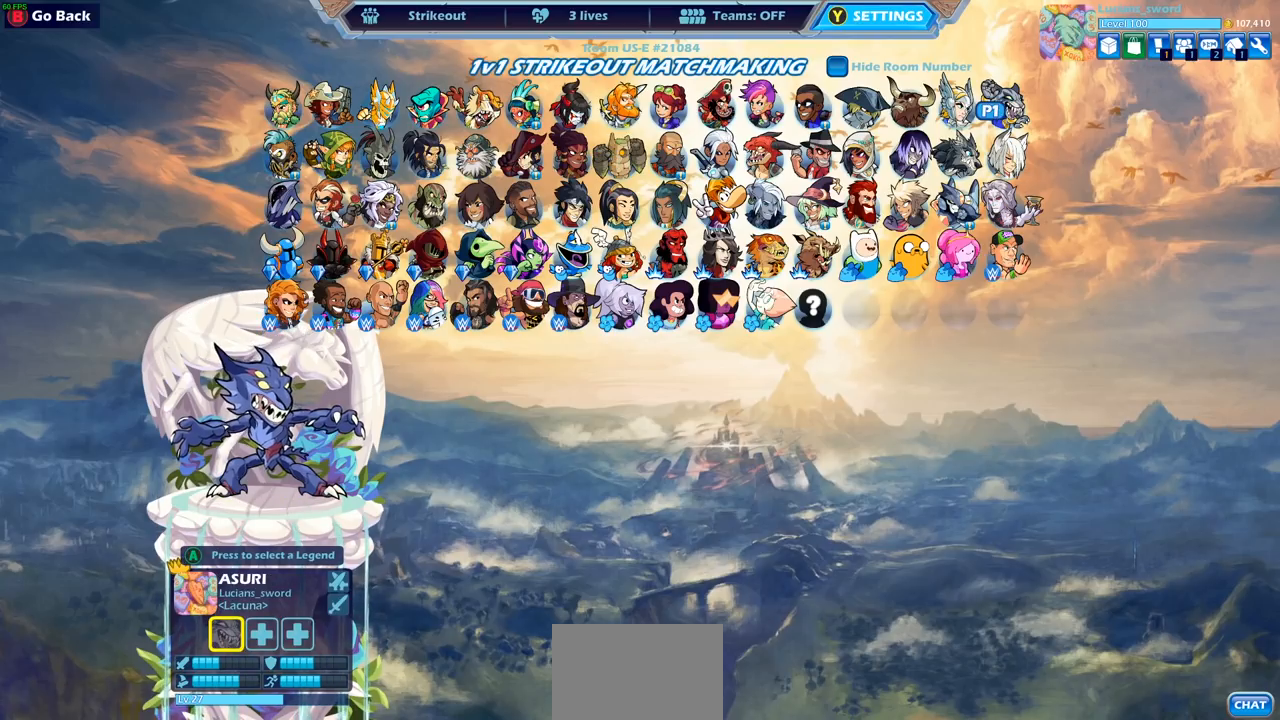
{"buttons": [], "left_stick": "center", "right_stick": "center", "events": [[17, "DPAD_LEFT", "down"], [100, "DPAD_LEFT", "up"], [233, "DPAD_LEFT", "down"], [317, "DPAD_LEFT", "up"]]}
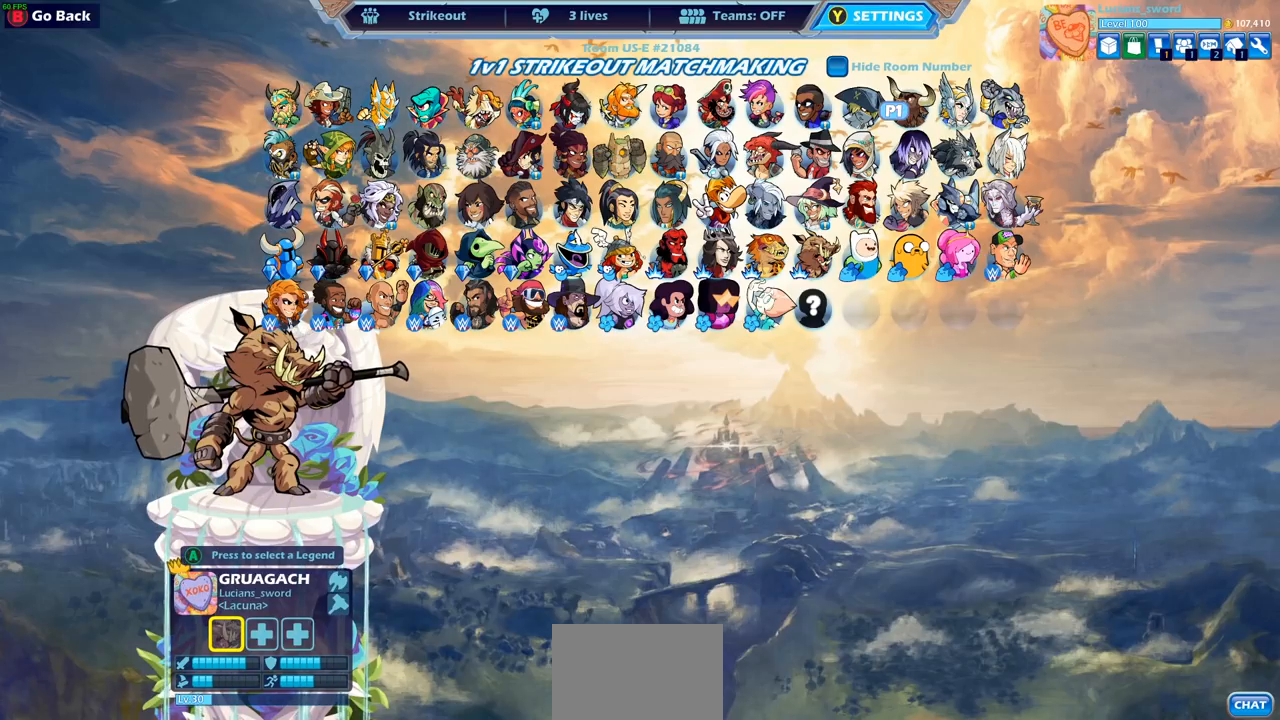
{"buttons": ["DPAD_LEFT"], "left_stick": "center", "right_stick": "center", "events": [[83, "DPAD_LEFT", "down"], [183, "DPAD_LEFT", "up"], [283, "DPAD_LEFT", "down"], [367, "DPAD_LEFT", "up"], [433, "DPAD_LEFT", "down"]]}
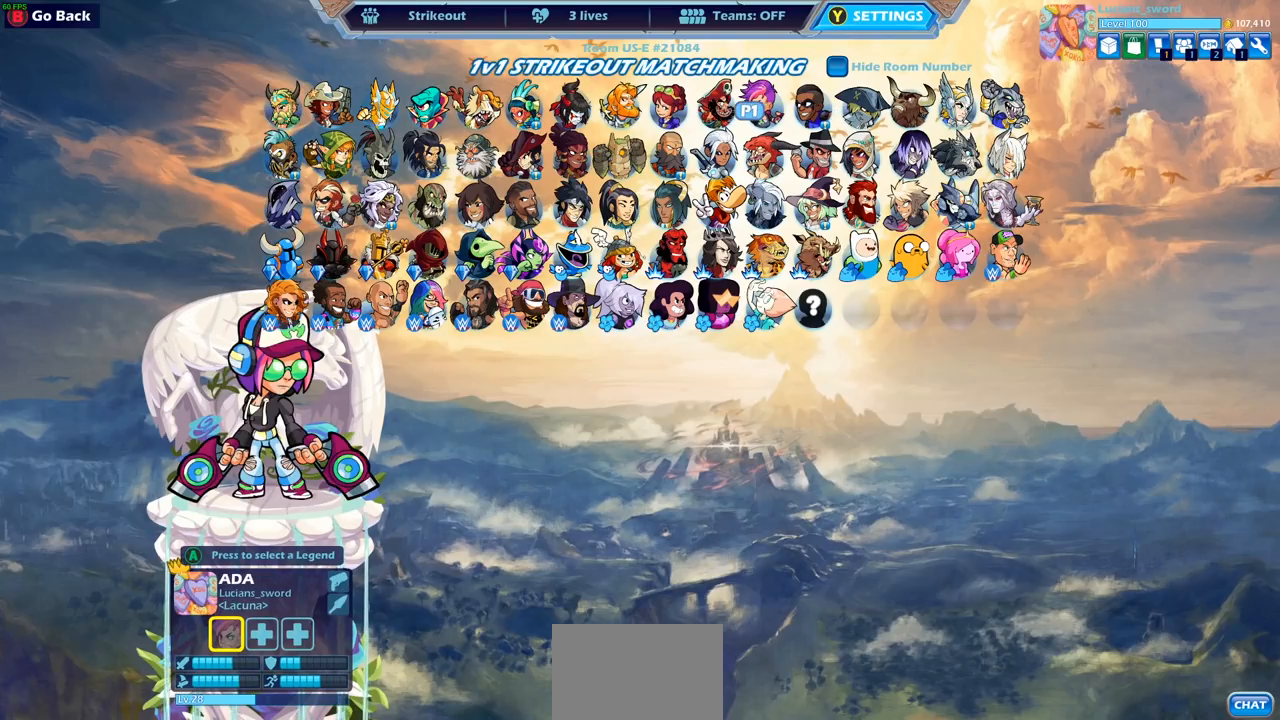
{"buttons": ["DPAD_DOWN"], "left_stick": "center", "right_stick": "center", "events": [[17, "DPAD_LEFT", "up"], [133, "DPAD_DOWN", "down"], [217, "DPAD_DOWN", "up"], [317, "DPAD_DOWN", "down"], [417, "DPAD_DOWN", "up"], [500, "DPAD_DOWN", "down"]]}
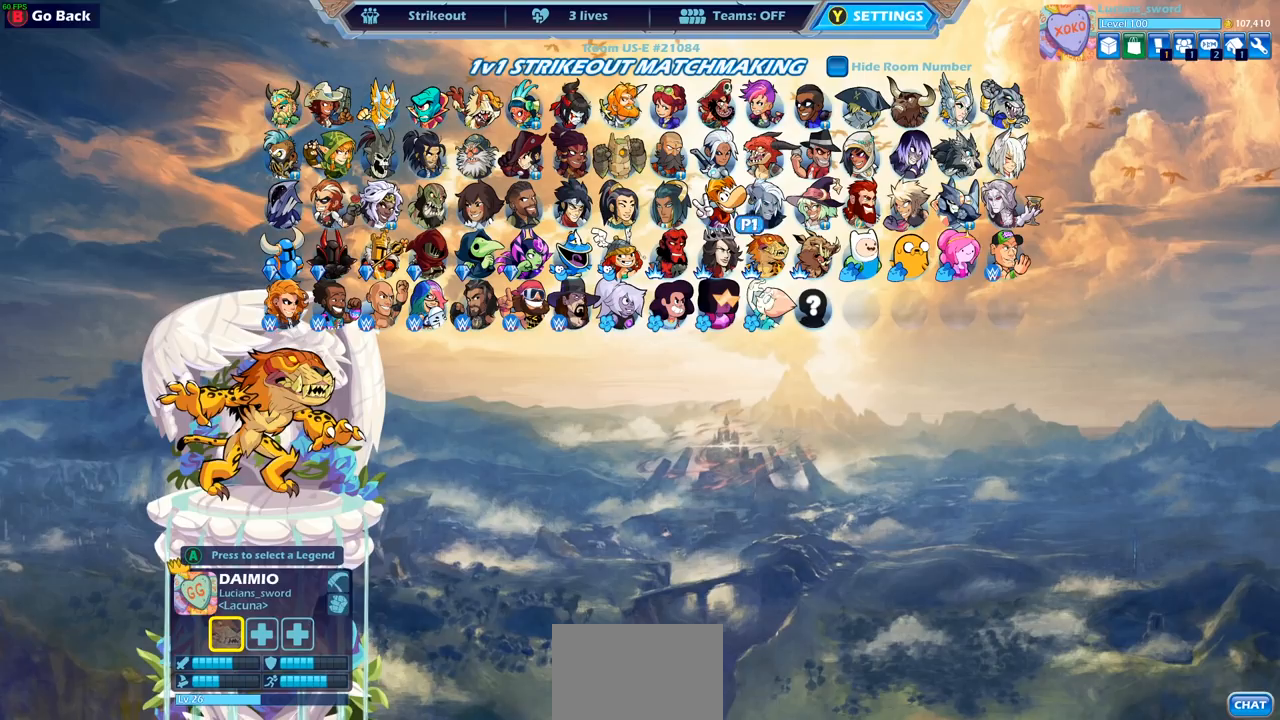
{"buttons": [], "left_stick": "center", "right_stick": "center", "events": [[83, "DPAD_DOWN", "up"], [150, "DPAD_DOWN", "down"], [217, "DPAD_DOWN", "up"], [333, "DPAD_LEFT", "down"], [450, "DPAD_LEFT", "up"]]}
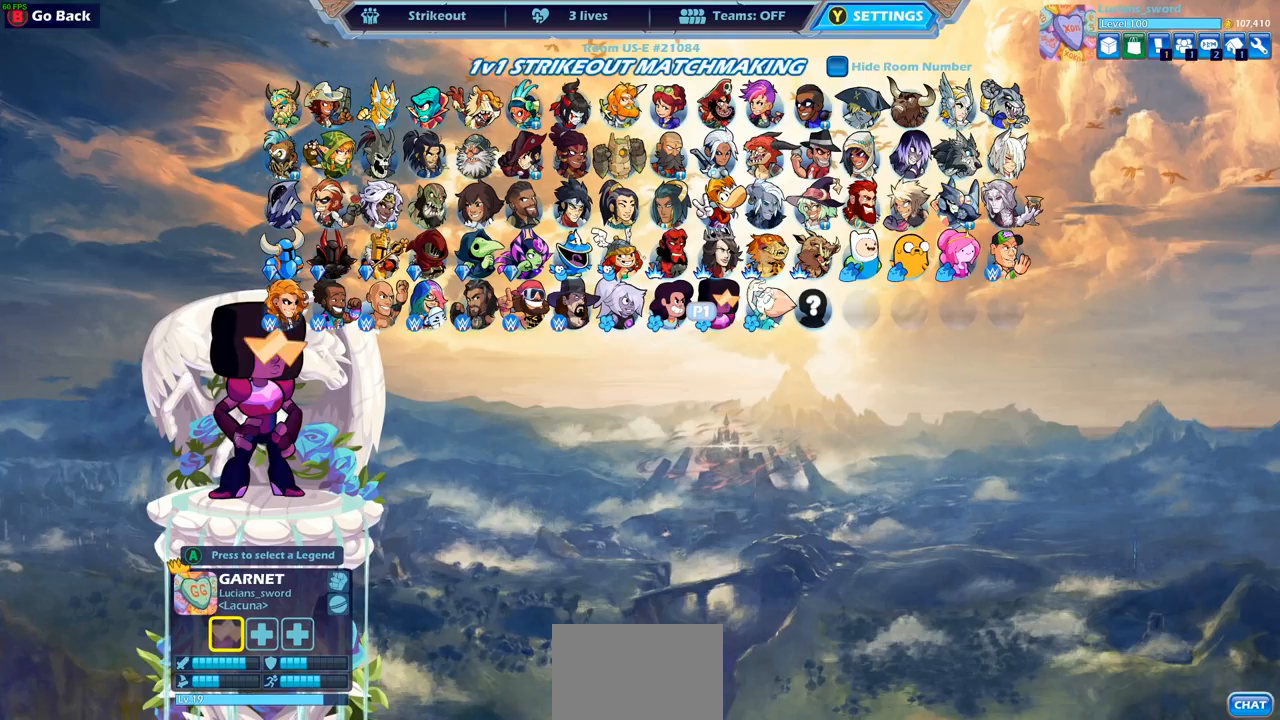
{"buttons": ["DPAD_LEFT"], "left_stick": "center", "right_stick": "center", "events": [[33, "DPAD_LEFT", "down"], [117, "DPAD_LEFT", "up"], [183, "DPAD_LEFT", "down"], [267, "DPAD_LEFT", "up"], [333, "DPAD_LEFT", "down"], [450, "DPAD_LEFT", "up"], [500, "DPAD_LEFT", "down"]]}
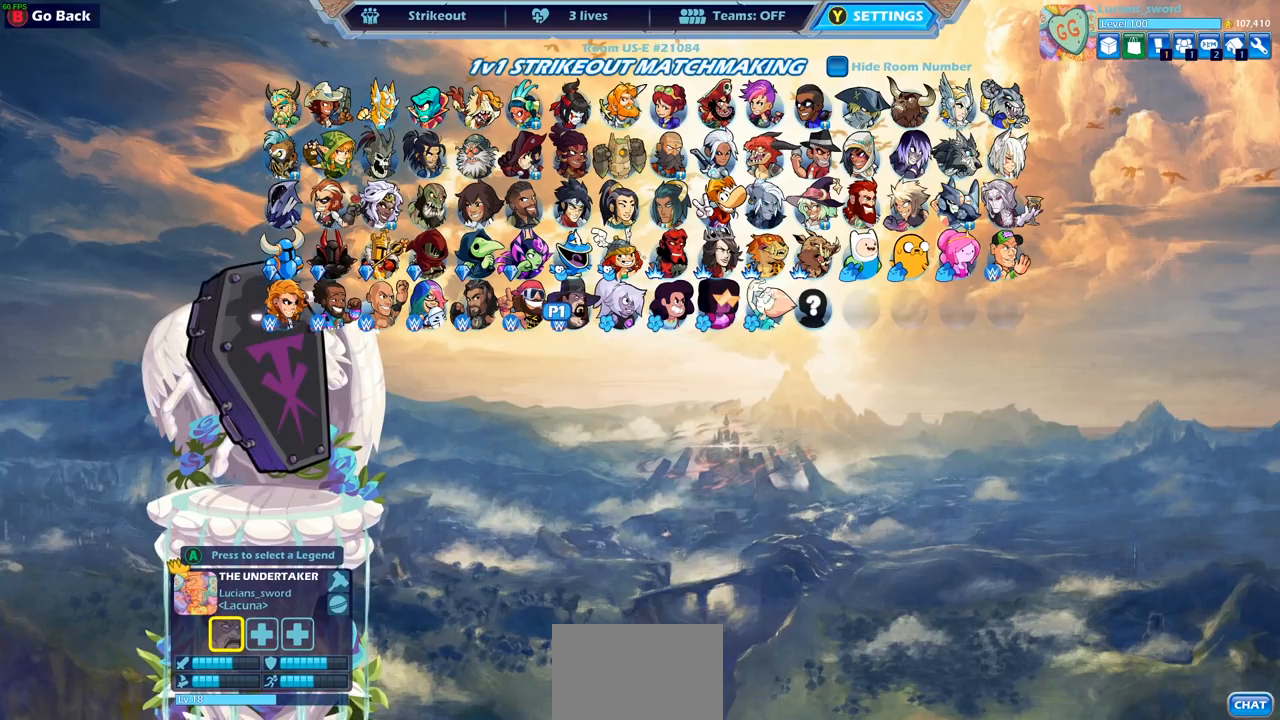
{"buttons": ["DPAD_RIGHT"], "left_stick": "center", "right_stick": "center", "events": [[100, "DPAD_LEFT", "up"], [200, "DPAD_UP", "down"], [300, "DPAD_UP", "up"], [433, "DPAD_RIGHT", "down"]]}
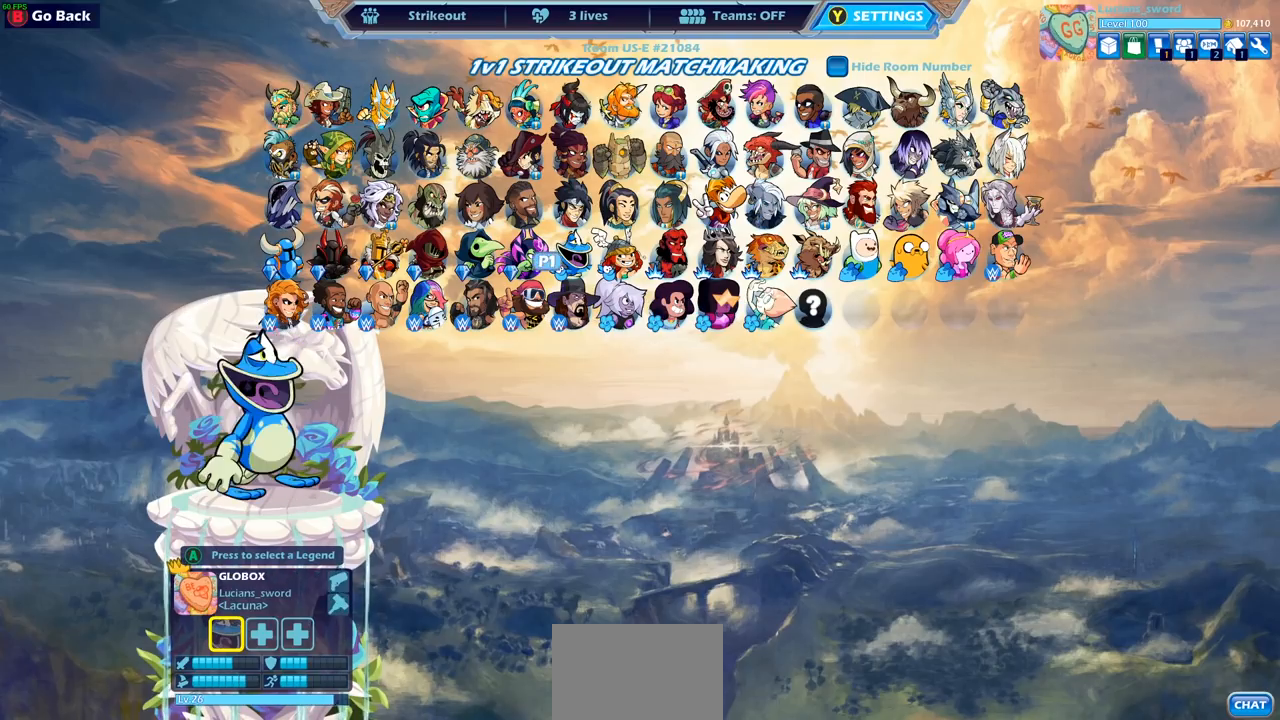
{"buttons": [], "left_stick": "center", "right_stick": "center", "events": [[50, "DPAD_RIGHT", "up"], [117, "DPAD_RIGHT", "down"], [200, "DPAD_RIGHT", "up"], [267, "DPAD_RIGHT", "down"], [350, "DPAD_RIGHT", "up"], [400, "DPAD_RIGHT", "down"], [483, "DPAD_RIGHT", "up"]]}
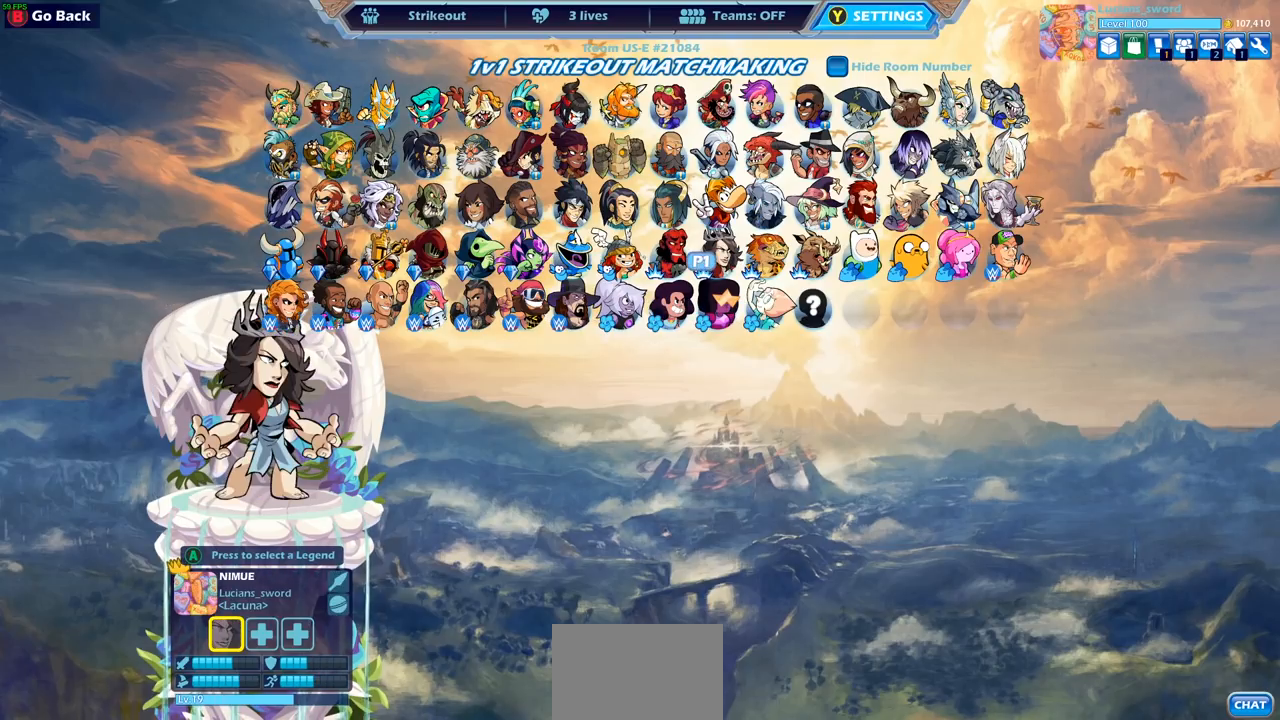
{"buttons": [], "left_stick": "center", "right_stick": "center", "events": [[50, "DPAD_RIGHT", "down"], [133, "DPAD_RIGHT", "up"], [317, "DPAD_UP", "down"], [417, "DPAD_UP", "up"]]}
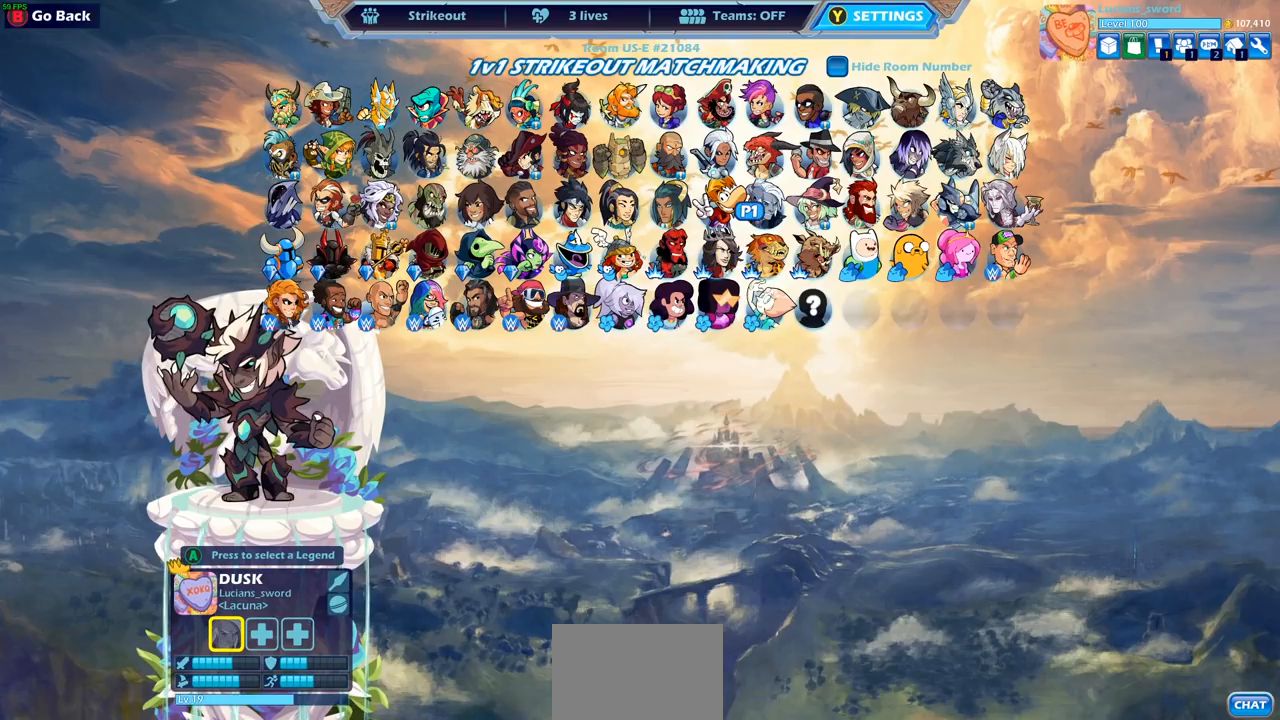
{"buttons": ["CROSS"], "left_stick": "center", "right_stick": "center", "events": [[50, "DPAD_LEFT", "down"], [133, "DPAD_LEFT", "up"], [200, "DPAD_LEFT", "down"], [300, "DPAD_LEFT", "up"], [400, "CROSS", "down"]]}
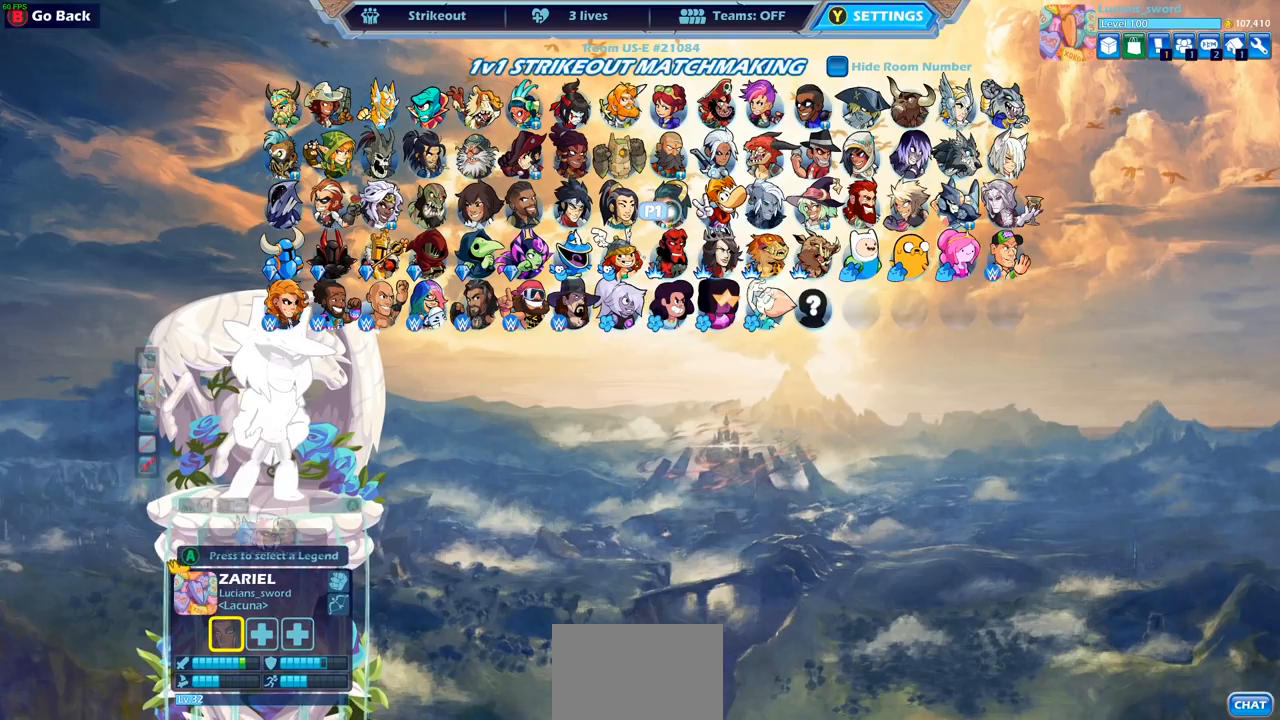
{"buttons": [], "left_stick": "center", "right_stick": "center", "events": [[33, "CROSS", "up"], [267, "CROSS", "down"], [400, "CROSS", "up"]]}
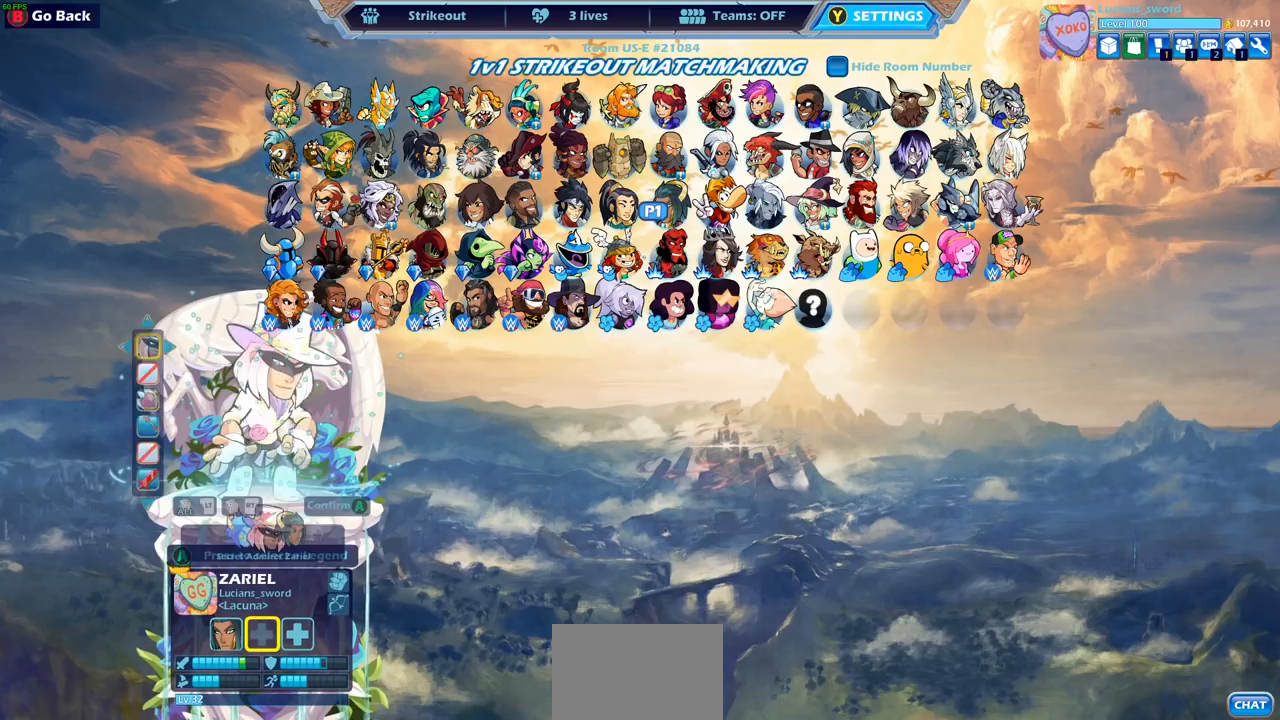
{"buttons": [], "left_stick": "center", "right_stick": "center", "events": []}
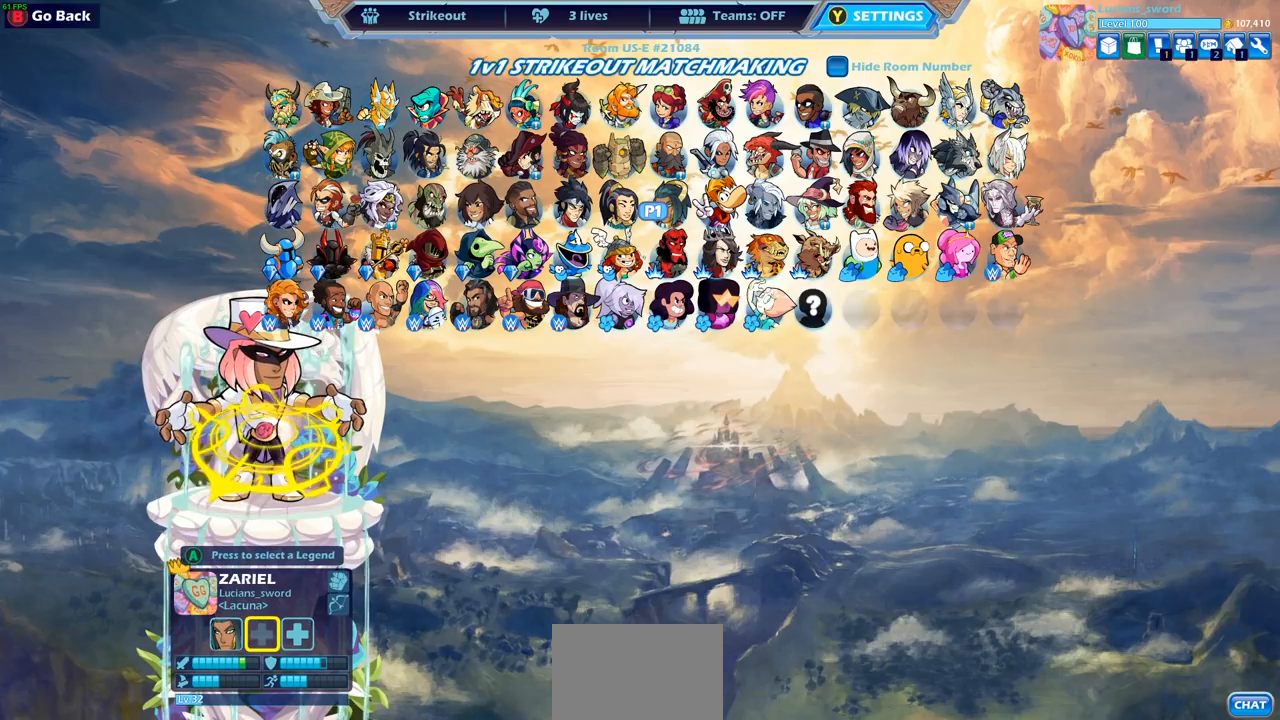
{"buttons": ["DPAD_RIGHT"], "left_stick": "center", "right_stick": "center", "events": [[250, "DPAD_RIGHT", "down"], [333, "DPAD_RIGHT", "up"], [433, "DPAD_RIGHT", "down"]]}
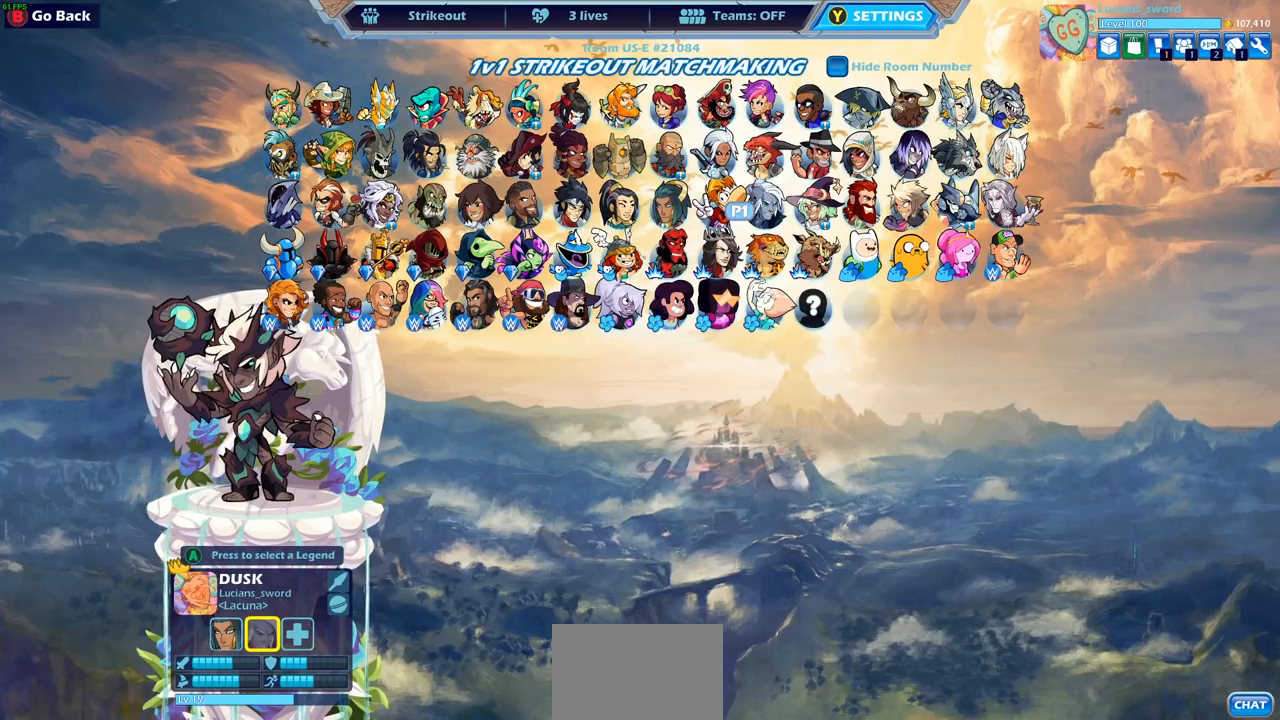
{"buttons": [], "left_stick": "center", "right_stick": "center", "events": [[33, "DPAD_RIGHT", "up"], [117, "DPAD_RIGHT", "down"], [200, "DPAD_RIGHT", "up"], [267, "DPAD_RIGHT", "down"], [350, "DPAD_RIGHT", "up"], [433, "DPAD_RIGHT", "down"], [500, "DPAD_RIGHT", "up"]]}
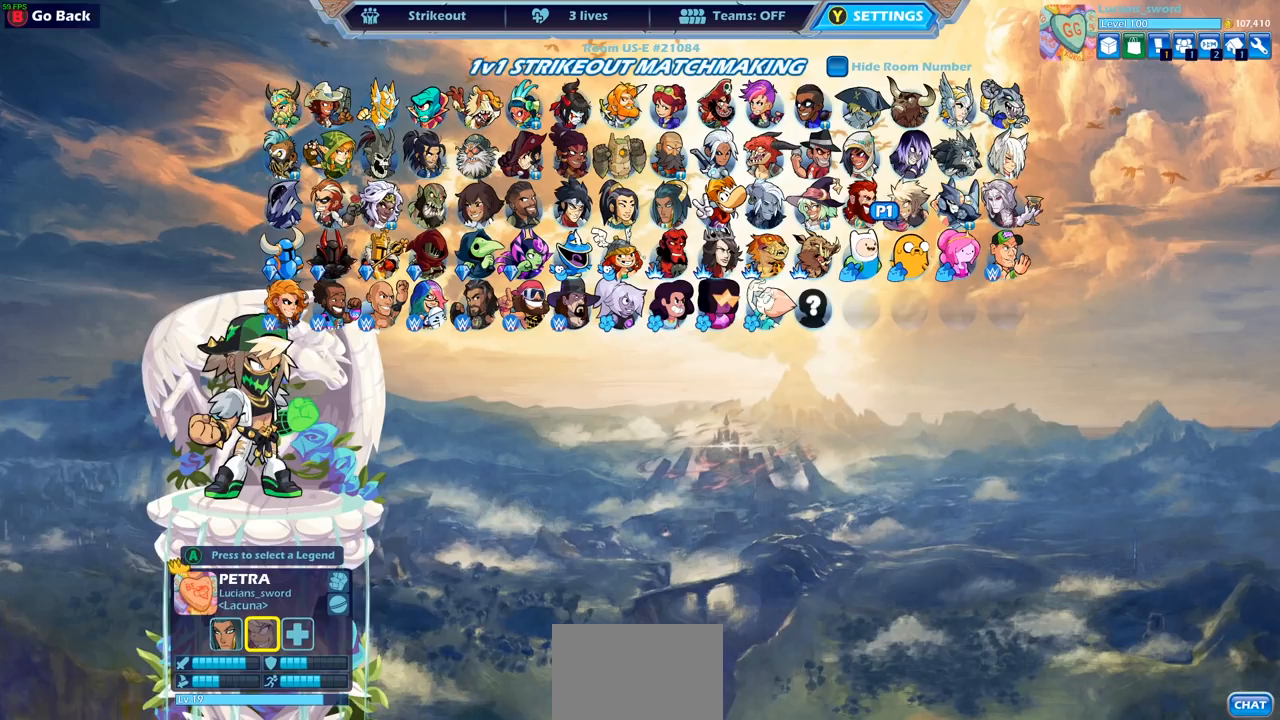
{"buttons": ["DPAD_LEFT"], "left_stick": "center", "right_stick": "center", "events": [[117, "DPAD_UP", "down"], [250, "DPAD_UP", "up"], [333, "DPAD_UP", "down"], [400, "DPAD_UP", "up"], [500, "DPAD_LEFT", "down"]]}
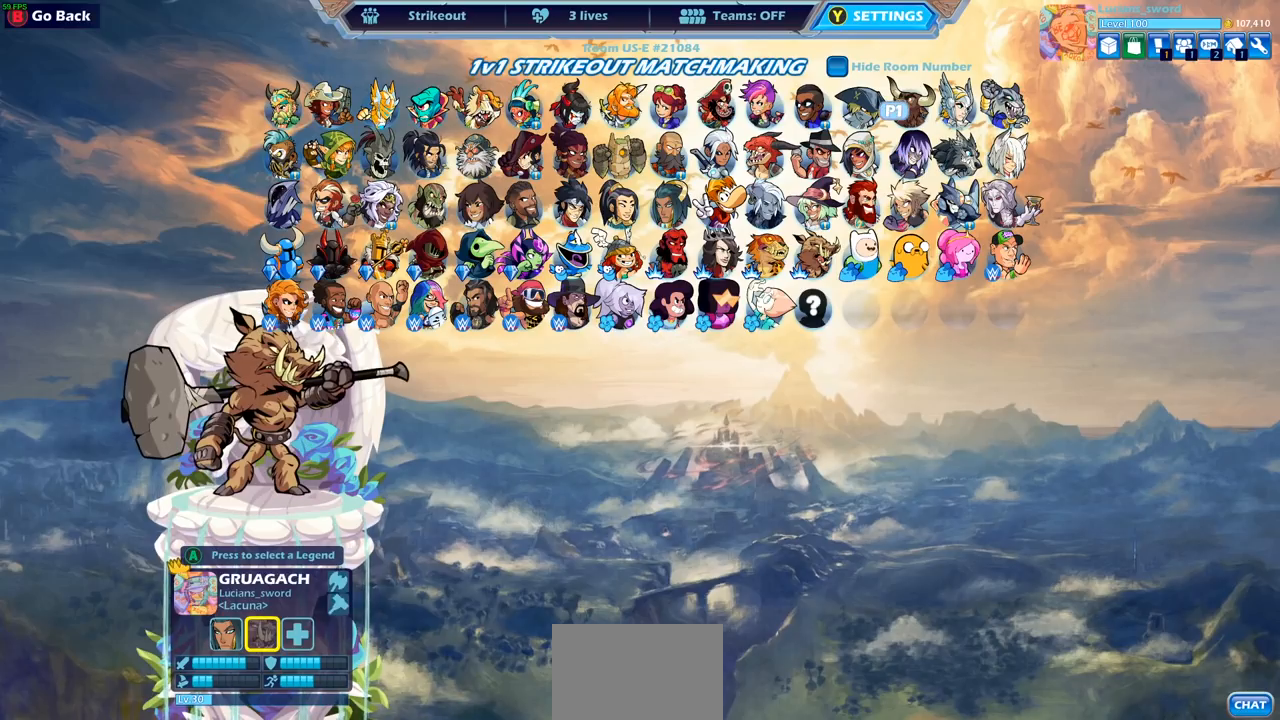
{"buttons": ["CROSS"], "left_stick": "center", "right_stick": "center", "events": [[100, "DPAD_LEFT", "up"], [167, "DPAD_LEFT", "down"], [250, "DPAD_LEFT", "up"], [317, "DPAD_LEFT", "down"], [400, "DPAD_LEFT", "up"], [467, "CROSS", "down"]]}
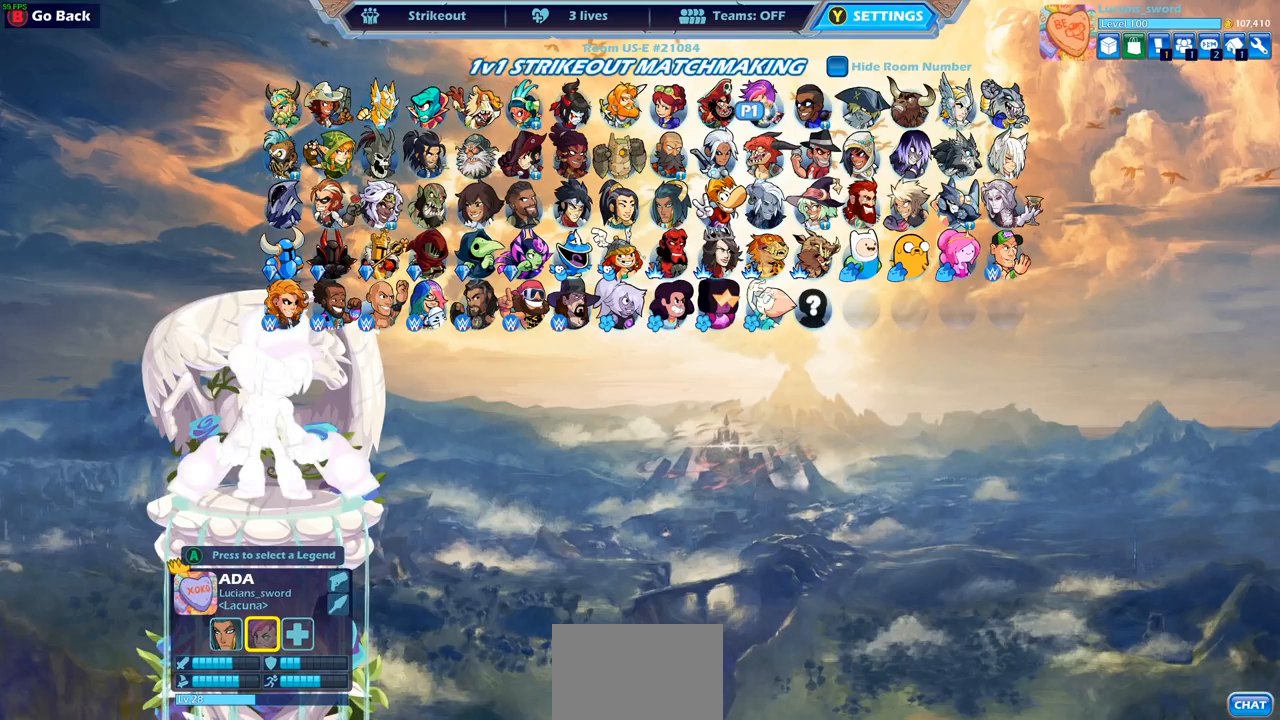
{"buttons": [], "left_stick": "center", "right_stick": "center", "events": [[33, "CROSS", "up"], [217, "DPAD_LEFT", "down"], [283, "DPAD_LEFT", "up"], [400, "DPAD_LEFT", "down"], [467, "DPAD_LEFT", "up"]]}
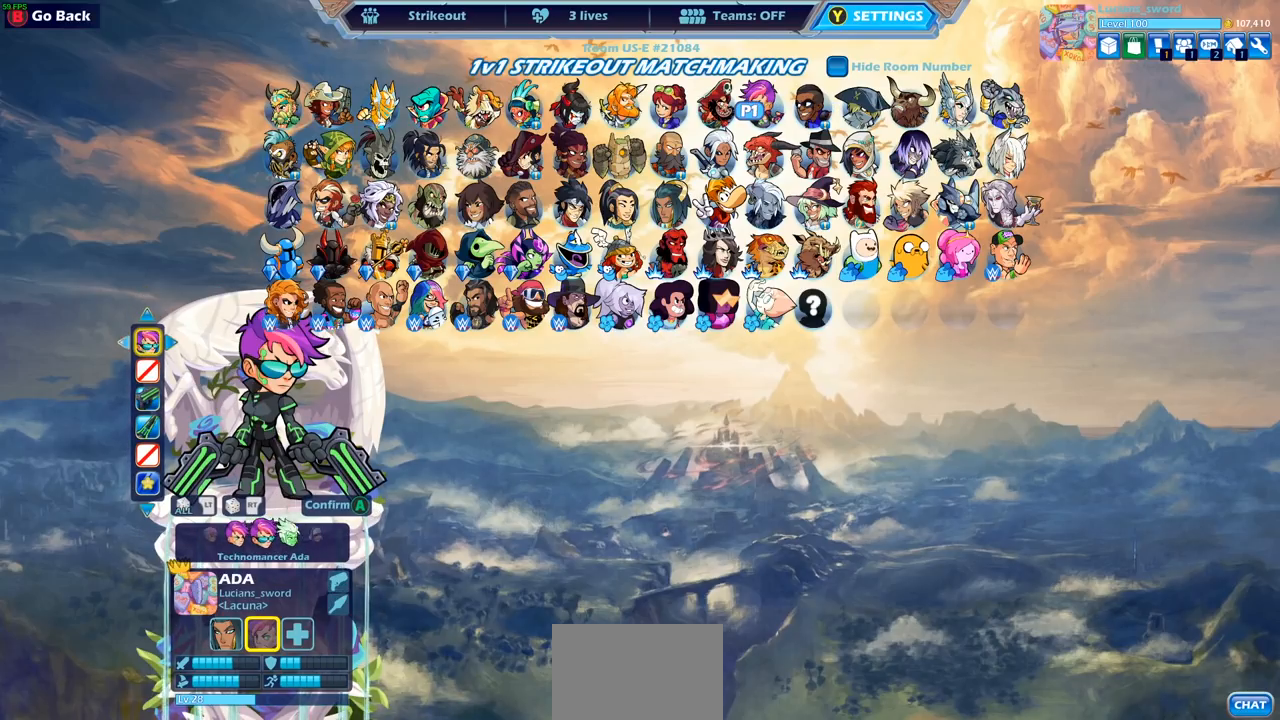
{"buttons": [], "left_stick": "center", "right_stick": "center", "events": [[83, "DPAD_LEFT", "down"], [183, "DPAD_LEFT", "up"], [400, "DPAD_LEFT", "down"], [500, "DPAD_LEFT", "up"]]}
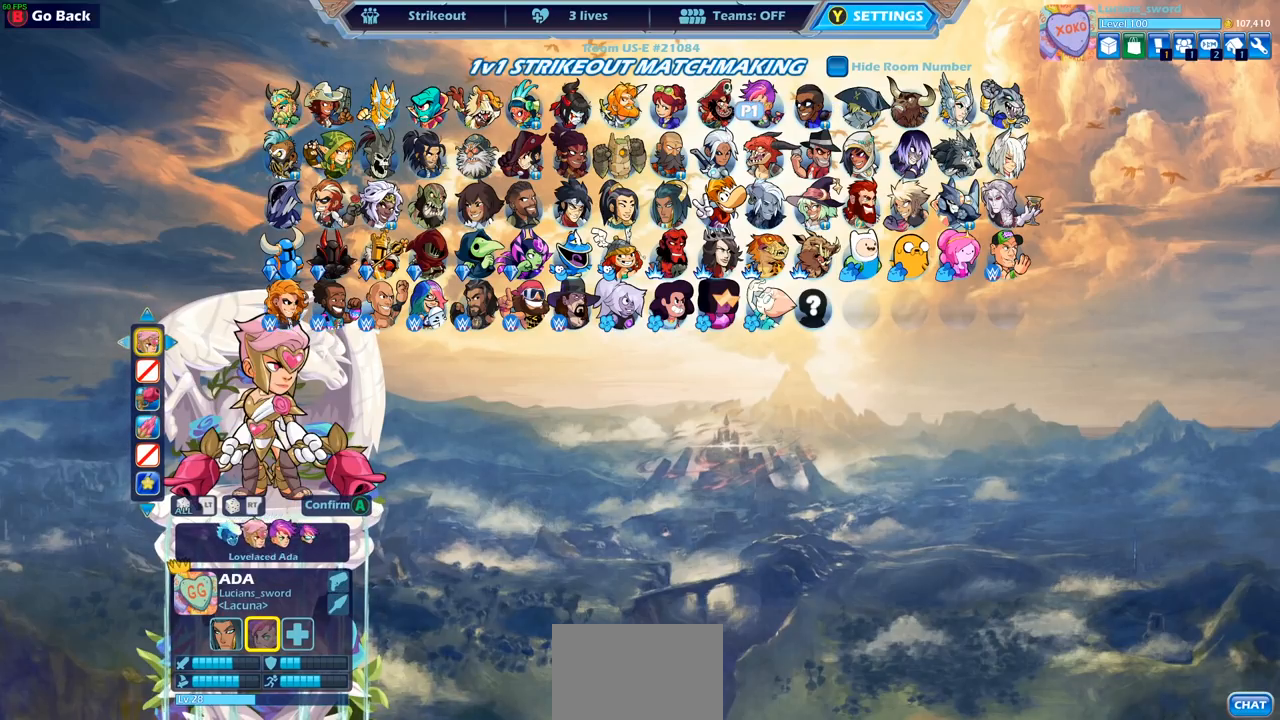
{"buttons": ["DPAD_RIGHT"], "left_stick": "center", "right_stick": "center", "events": [[100, "DPAD_LEFT", "down"], [233, "DPAD_LEFT", "up"], [383, "DPAD_RIGHT", "down"]]}
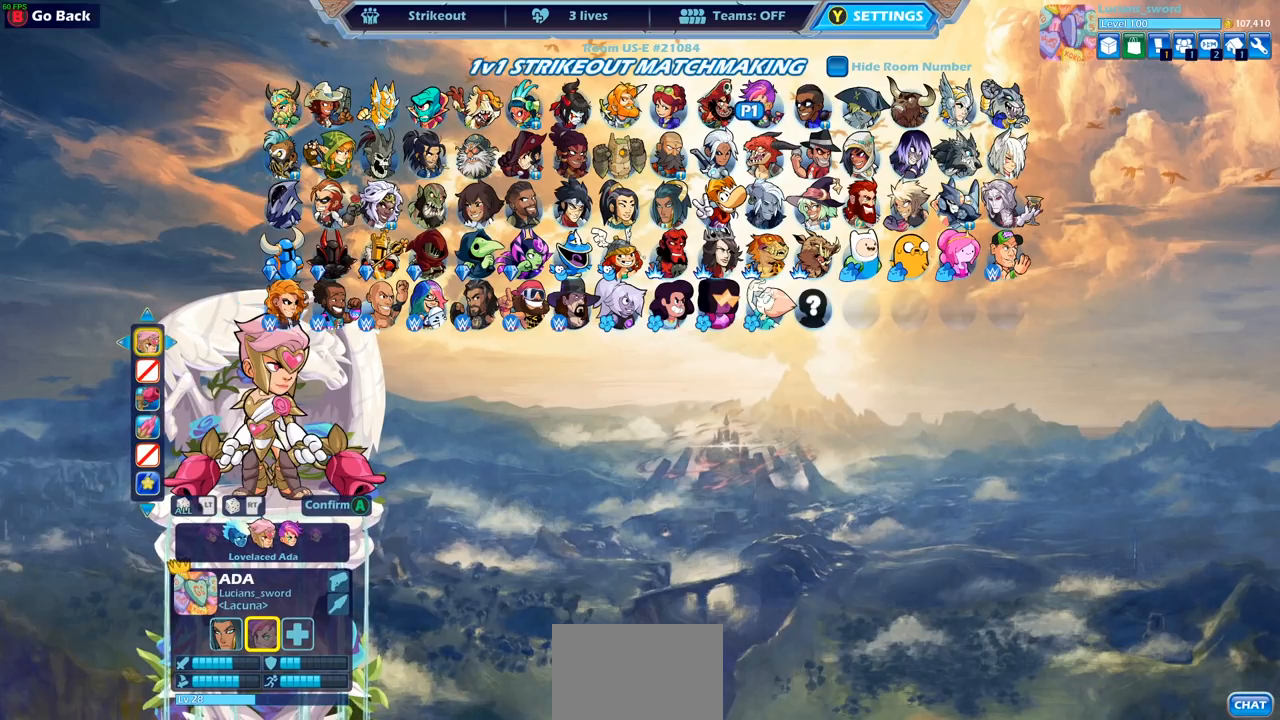
{"buttons": [], "left_stick": "center", "right_stick": "center", "events": [[17, "DPAD_RIGHT", "up"]]}
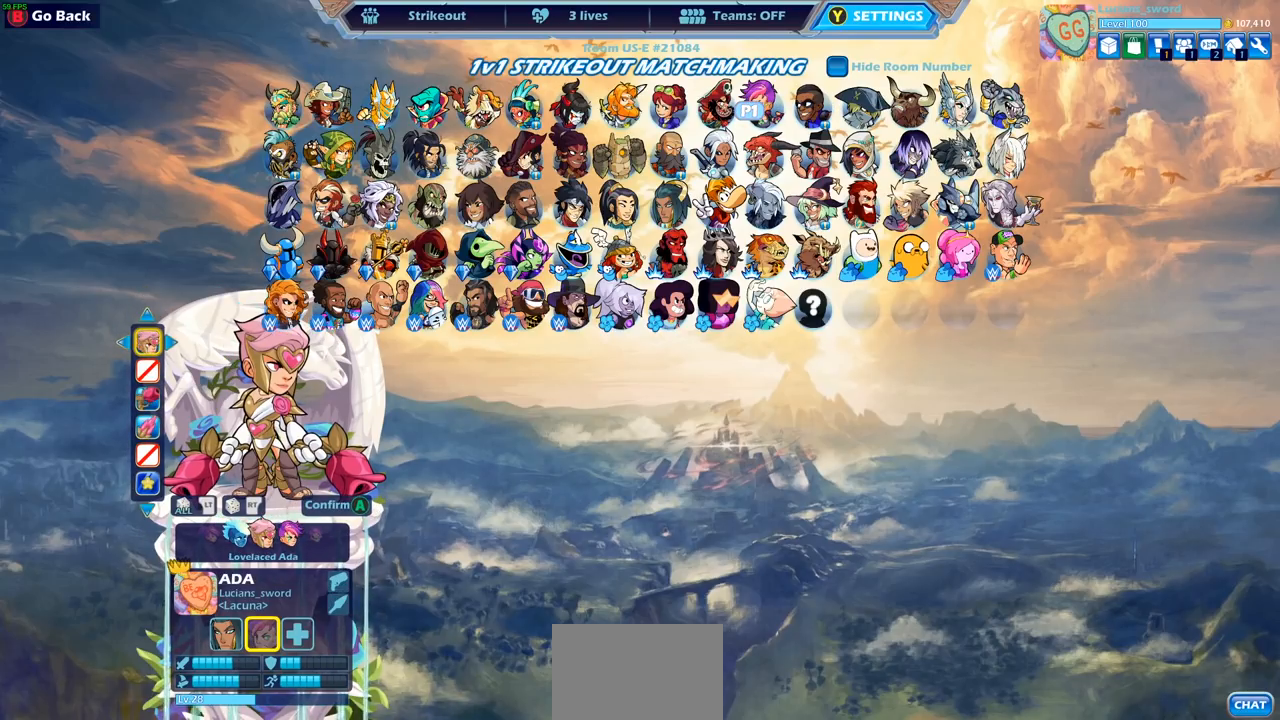
{"buttons": [], "left_stick": "center", "right_stick": "center", "events": [[350, "CROSS", "down"], [450, "CROSS", "up"]]}
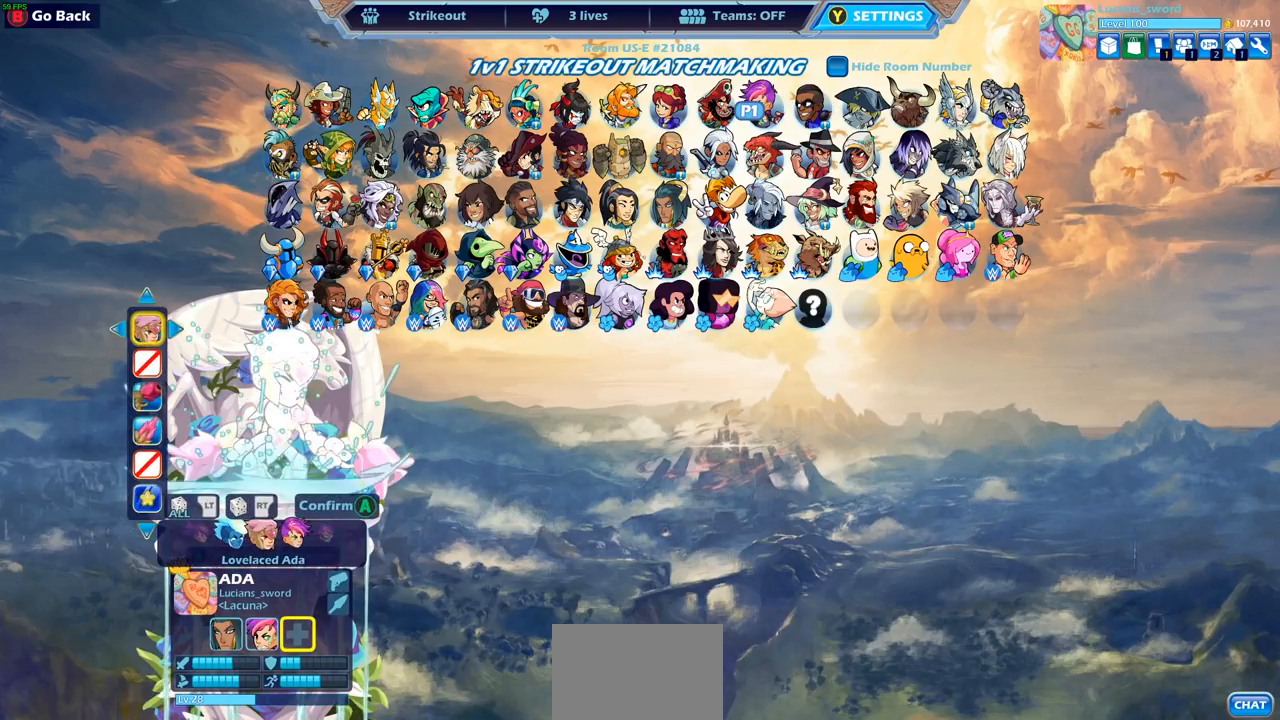
{"buttons": [], "left_stick": "center", "right_stick": "center", "events": []}